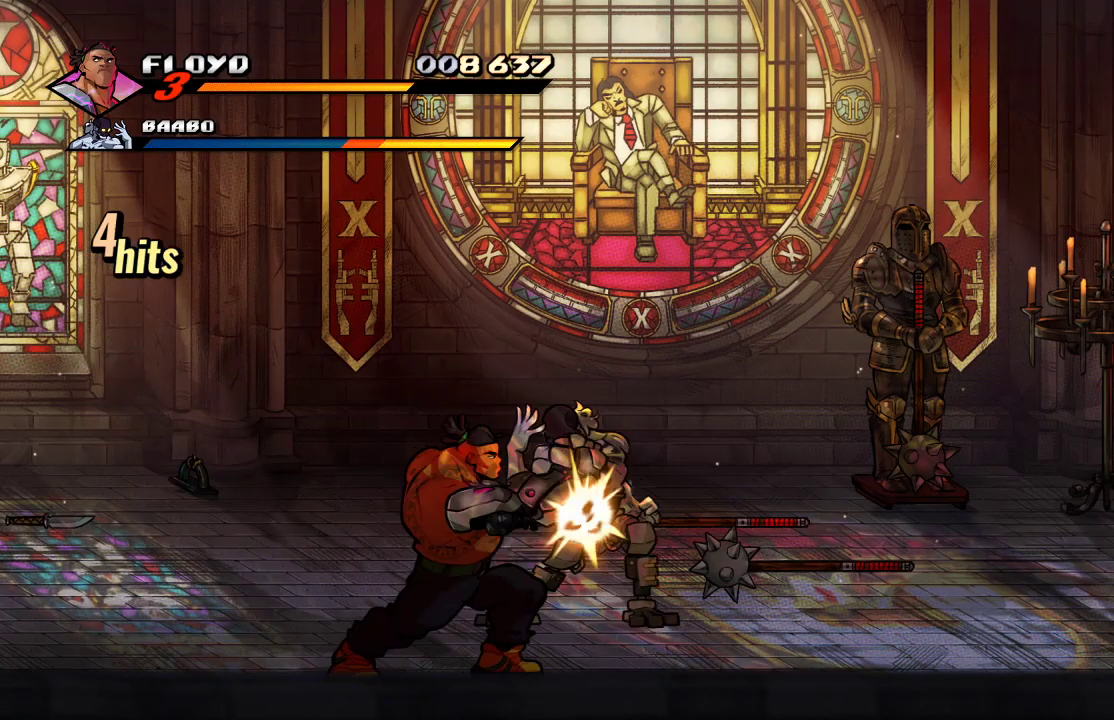
Gameplay with a controller (PlayStation layout); each line is a JSON object with the inputs held at the frame after it (dt_ms = milliseconds from this image to that frame). "events" lists button and stick changes between this image and that frame as [ms after this image, input, new state], when the widget could be followed in between.
{"dt_ms": 500, "buttons": ["TRIANGLE"], "left_stick": "center", "right_stick": "center", "events": [[67, "SQUARE", "down"], [167, "SQUARE", "up"], [333, "TRIANGLE", "down"]]}
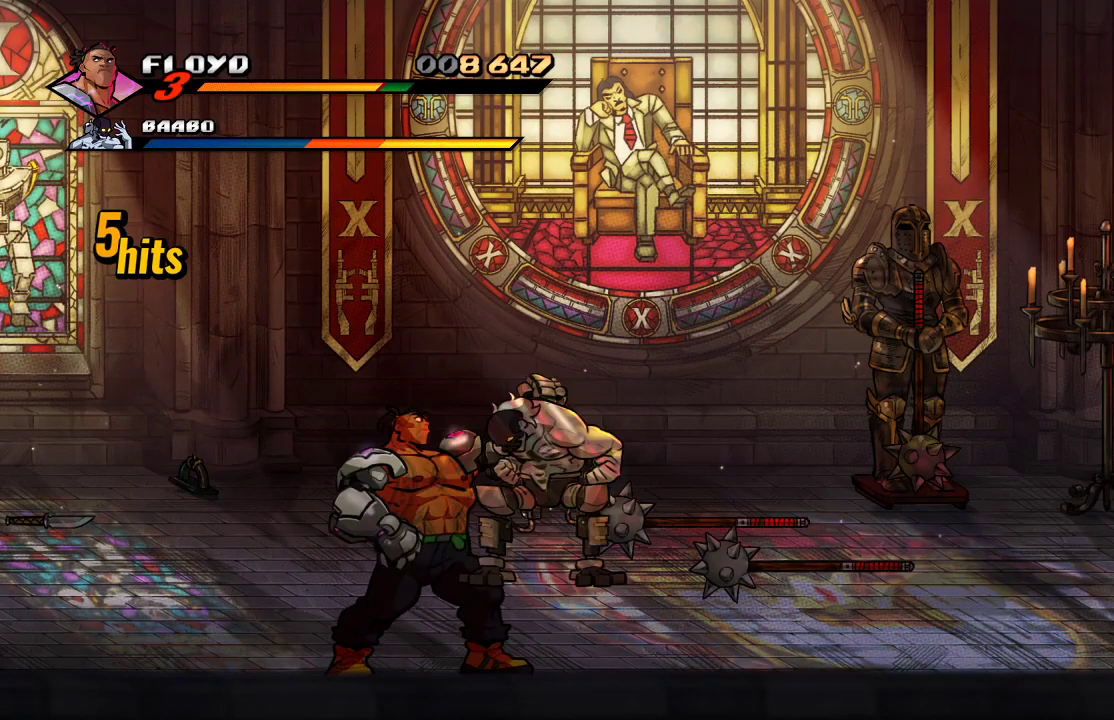
{"dt_ms": 500, "buttons": ["TRIANGLE"], "left_stick": "center", "right_stick": "center", "events": []}
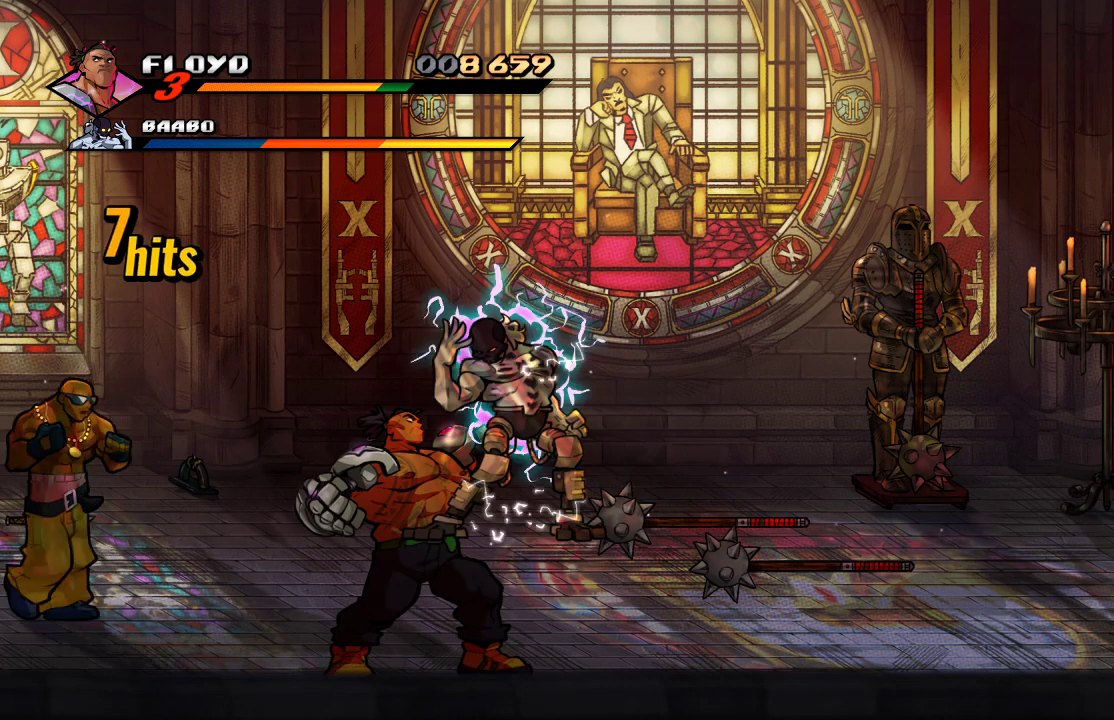
{"dt_ms": 500, "buttons": ["TRIANGLE"], "left_stick": "center", "right_stick": "center", "events": []}
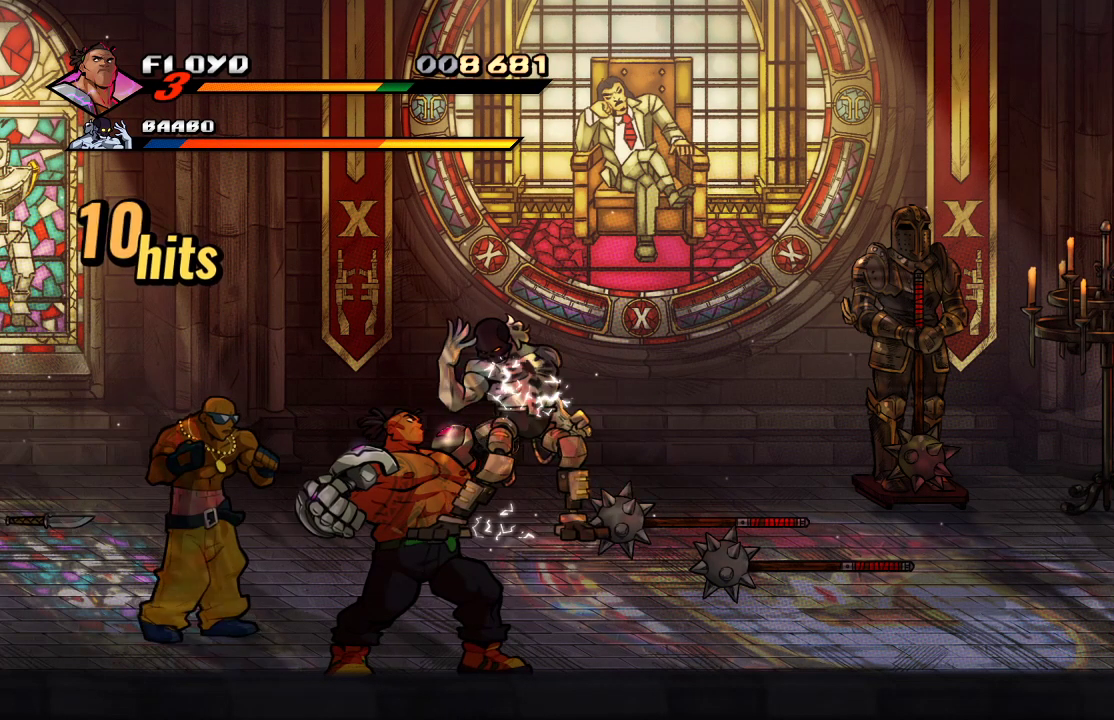
{"dt_ms": 500, "buttons": [], "left_stick": "up-left", "right_stick": "center", "events": [[67, "left_stick", "up-left"], [167, "TRIANGLE", "up"], [400, "SQUARE", "down"], [467, "SQUARE", "up"]]}
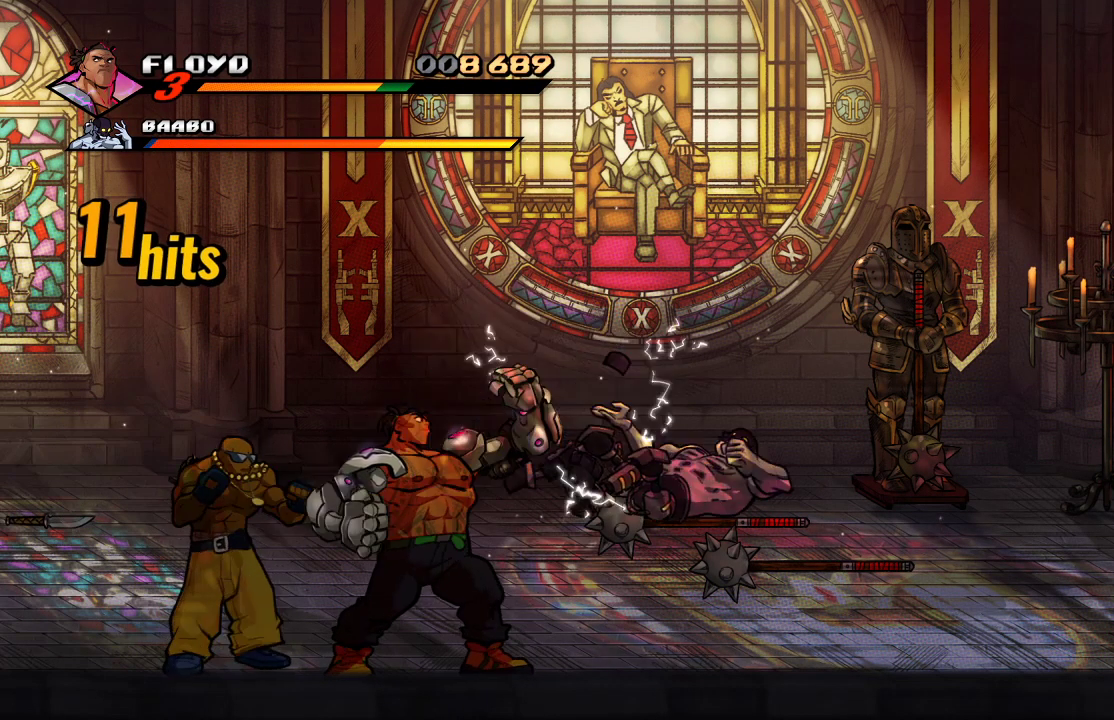
{"dt_ms": 500, "buttons": [], "left_stick": "left", "right_stick": "center", "events": [[33, "SQUARE", "down"], [67, "left_stick", "left"], [100, "SQUARE", "up"], [200, "SQUARE", "down"], [233, "SQUARE", "up"], [300, "SQUARE", "down"], [367, "SQUARE", "up"], [400, "SQUARE", "down"], [500, "SQUARE", "up"]]}
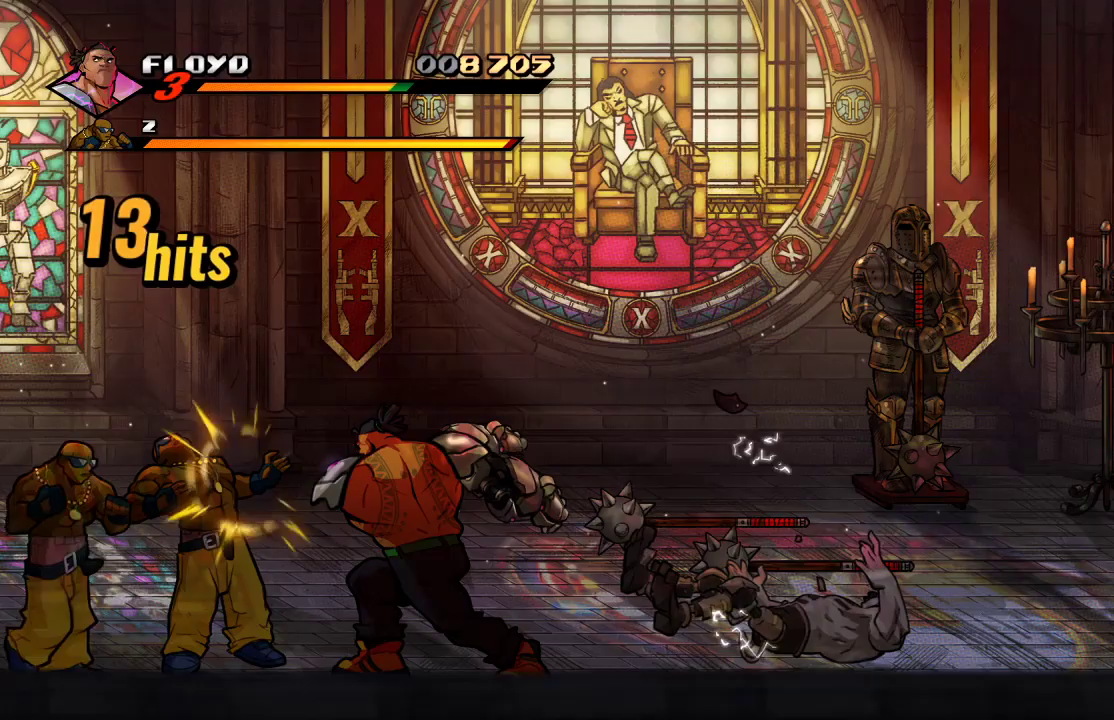
{"dt_ms": 500, "buttons": ["SQUARE"], "left_stick": "center", "right_stick": "center", "events": [[33, "SQUARE", "down"], [33, "left_stick", "center"], [100, "SQUARE", "up"], [167, "left_stick", "left"], [233, "left_stick", "center"], [300, "L3", "down"], [300, "left_stick", "left"], [333, "SQUARE", "down"], [367, "L3", "up"], [433, "SQUARE", "up"], [433, "left_stick", "center"], [467, "SQUARE", "down"]]}
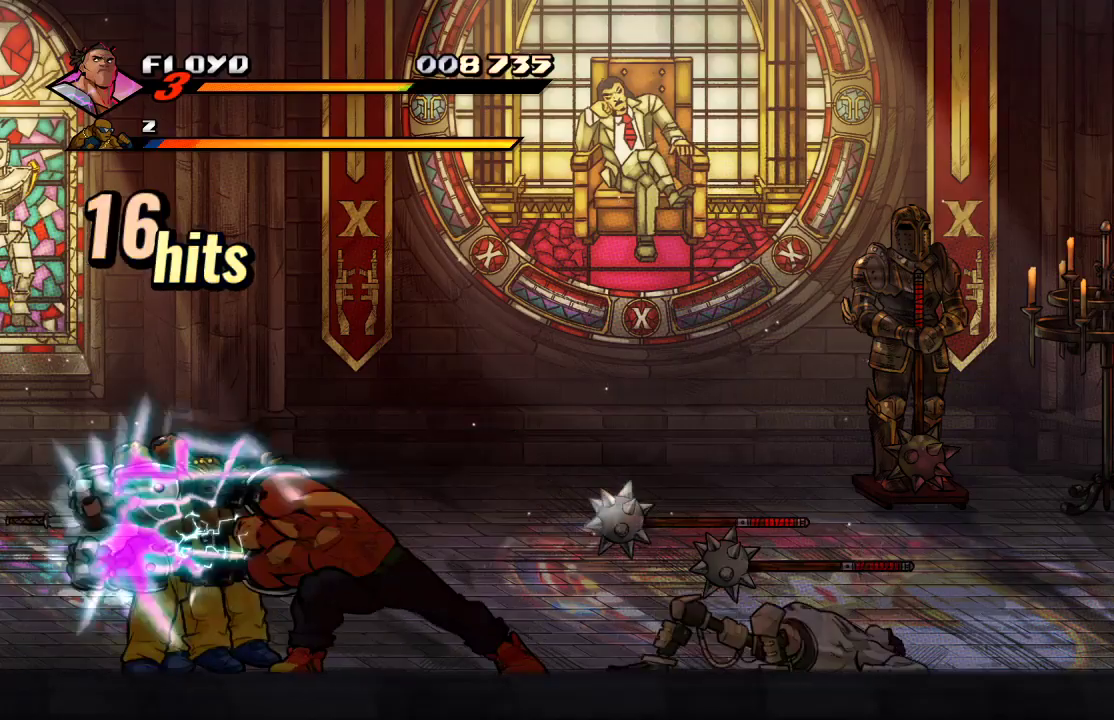
{"dt_ms": 500, "buttons": [], "left_stick": "up-left", "right_stick": "center", "events": [[133, "SQUARE", "up"], [167, "SQUARE", "down"], [333, "SQUARE", "up"], [433, "left_stick", "up-left"]]}
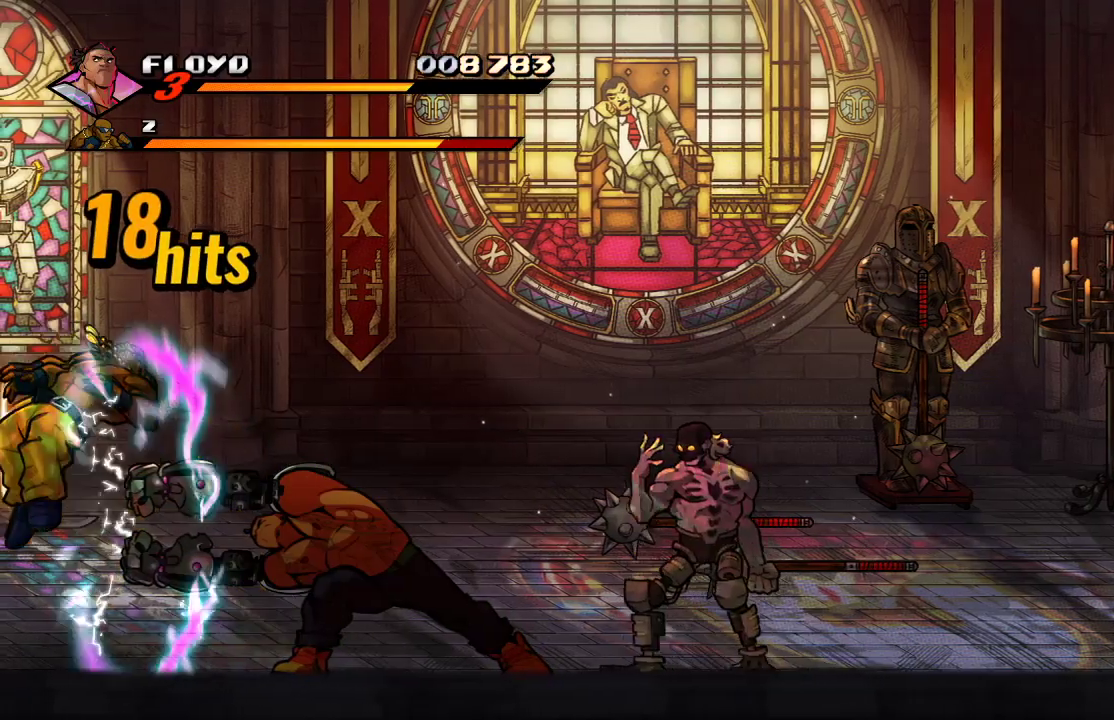
{"dt_ms": 500, "buttons": [], "left_stick": "up-left", "right_stick": "center", "events": []}
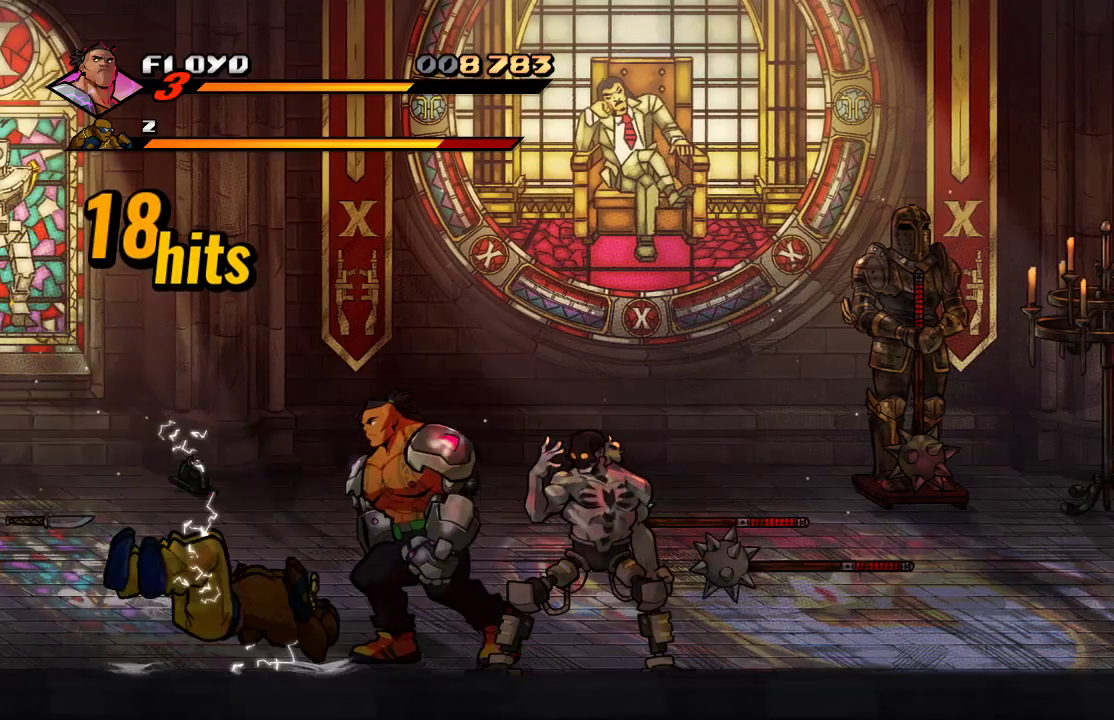
{"dt_ms": 500, "buttons": [], "left_stick": "up-left", "right_stick": "center", "events": []}
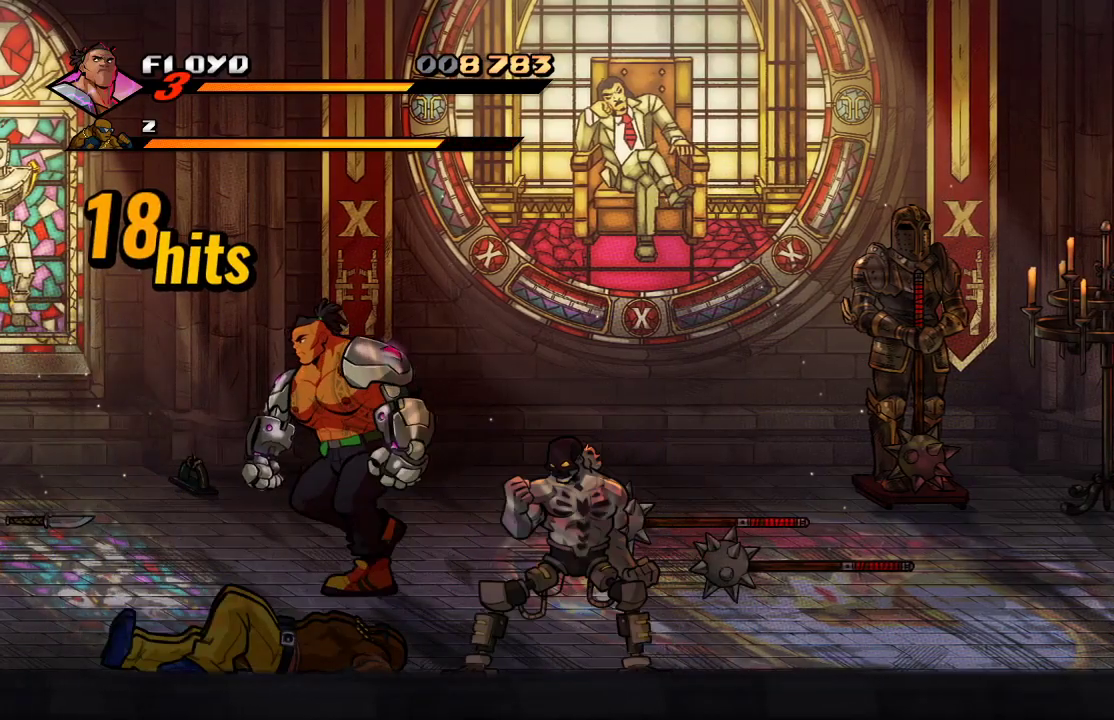
{"dt_ms": 500, "buttons": [], "left_stick": "up-right", "right_stick": "center", "events": [[200, "left_stick", "up"], [400, "left_stick", "up-right"]]}
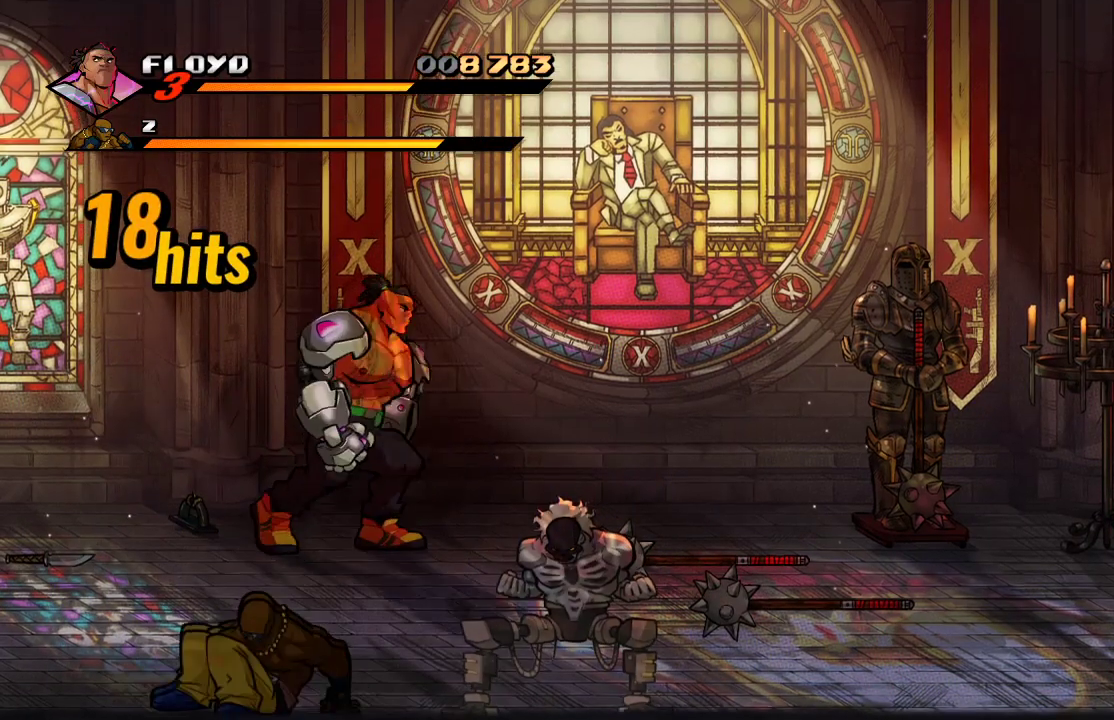
{"dt_ms": 500, "buttons": [], "left_stick": "down-left", "right_stick": "center", "events": [[133, "left_stick", "left"], [500, "left_stick", "down-left"]]}
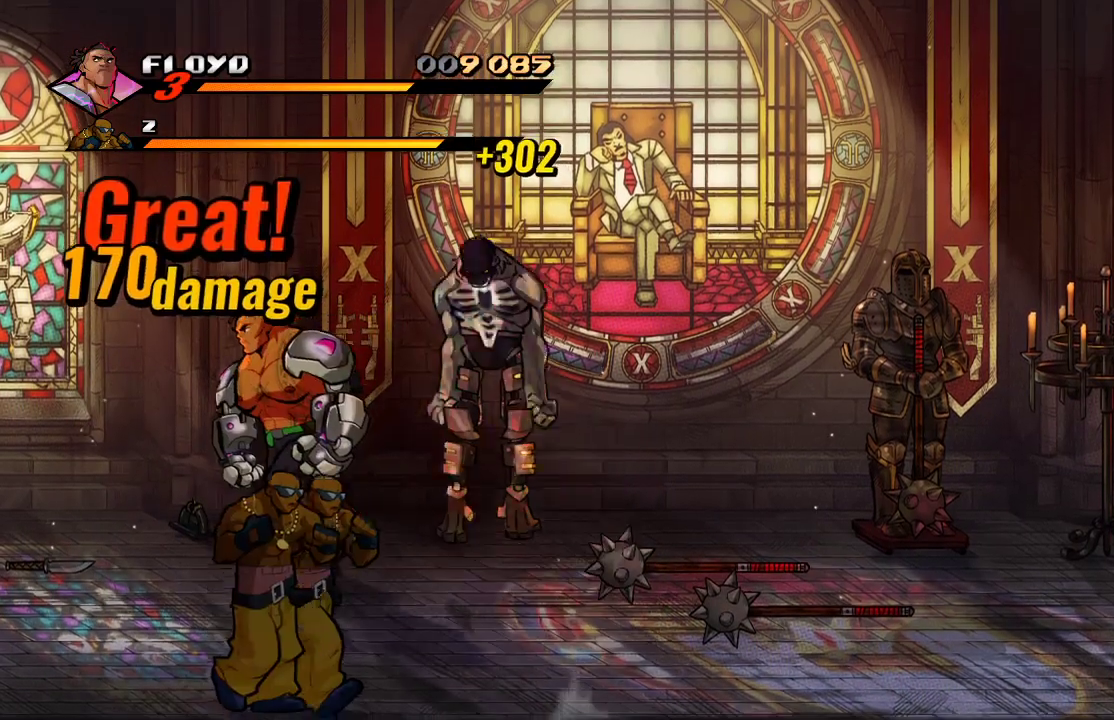
{"dt_ms": 1000, "buttons": ["CROSS"], "left_stick": "center", "right_stick": "center"}
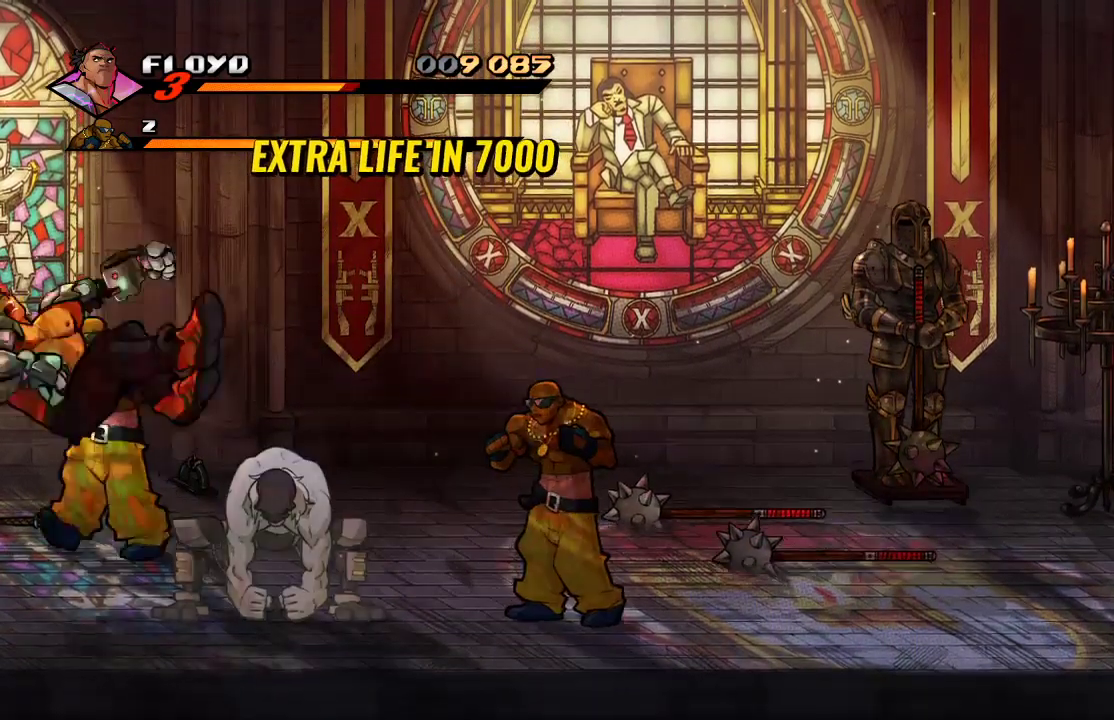
{"dt_ms": 500, "buttons": [], "left_stick": "center", "right_stick": "center", "events": [[33, "CROSS", "up"], [100, "CROSS", "down"], [100, "left_stick", "down"], [233, "CROSS", "up"], [267, "left_stick", "center"]]}
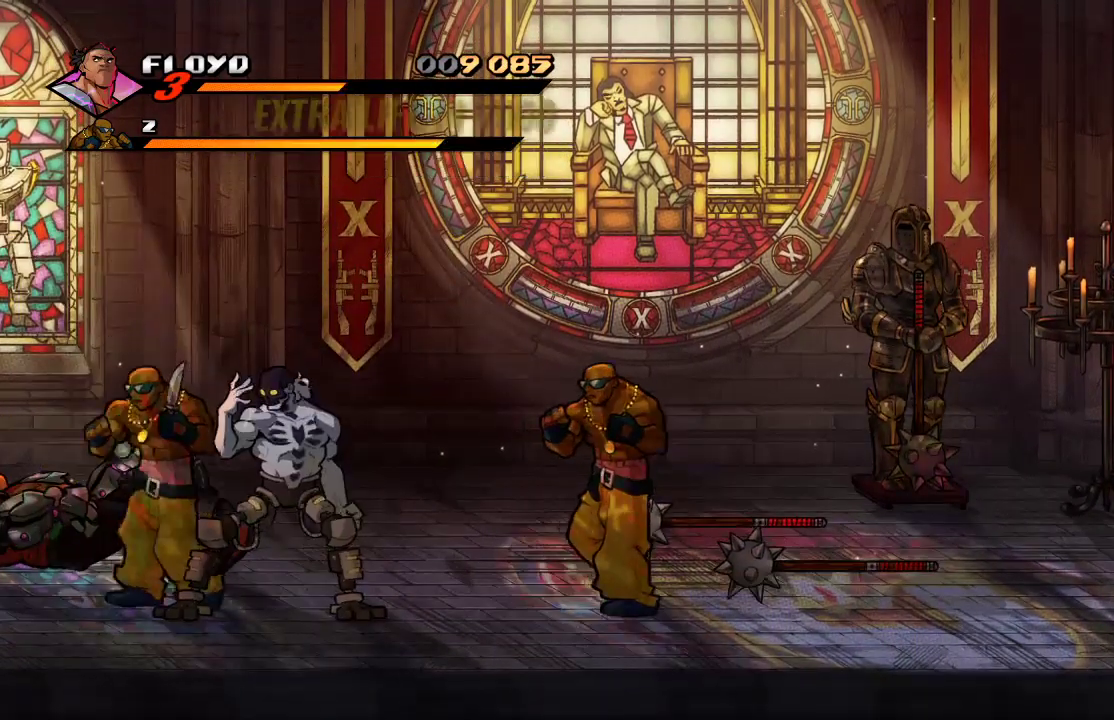
{"dt_ms": 500, "buttons": [], "left_stick": "up-right", "right_stick": "center", "events": [[33, "left_stick", "up-right"]]}
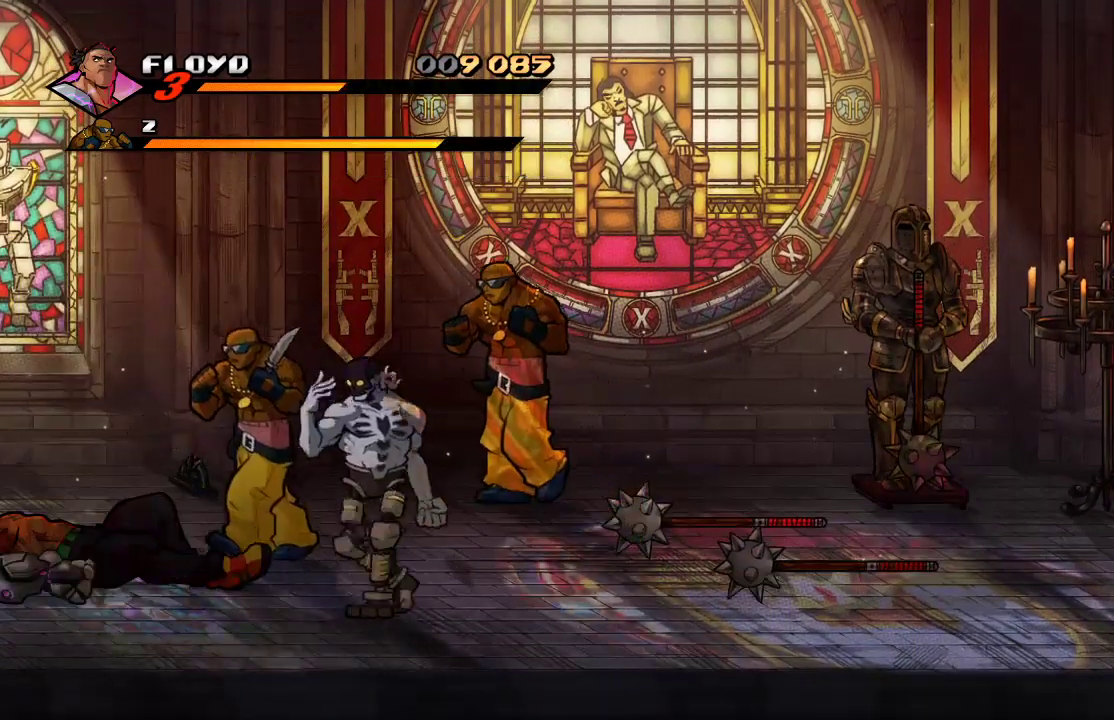
{"dt_ms": 500, "buttons": [], "left_stick": "up-right", "right_stick": "center", "events": []}
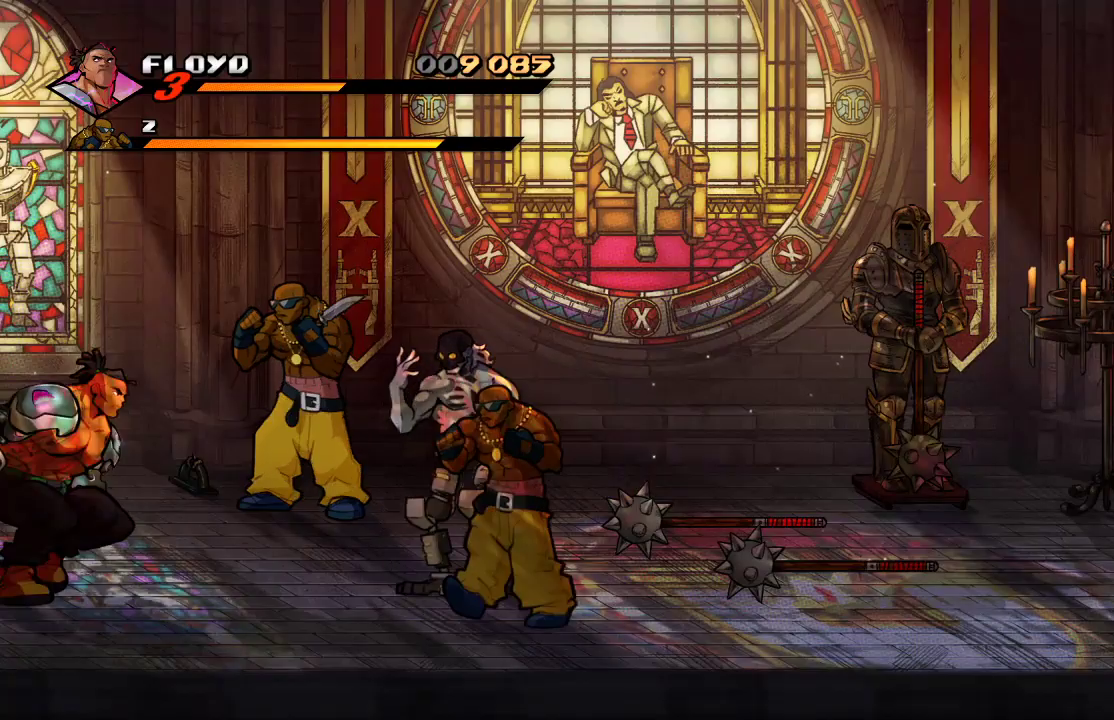
{"dt_ms": 500, "buttons": [], "left_stick": "up-right", "right_stick": "center", "events": []}
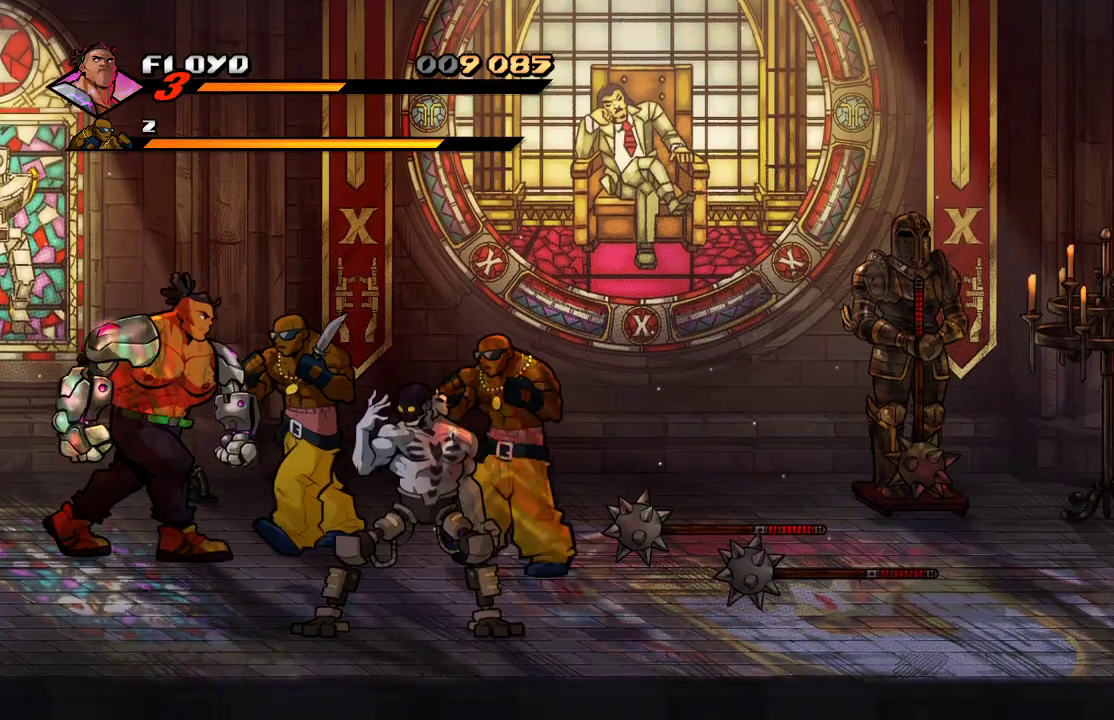
{"dt_ms": 500, "buttons": ["SQUARE"], "left_stick": "right", "right_stick": "center", "events": [[300, "left_stick", "down-right"], [367, "SQUARE", "down"], [433, "SQUARE", "up"], [467, "left_stick", "right"], [500, "SQUARE", "down"]]}
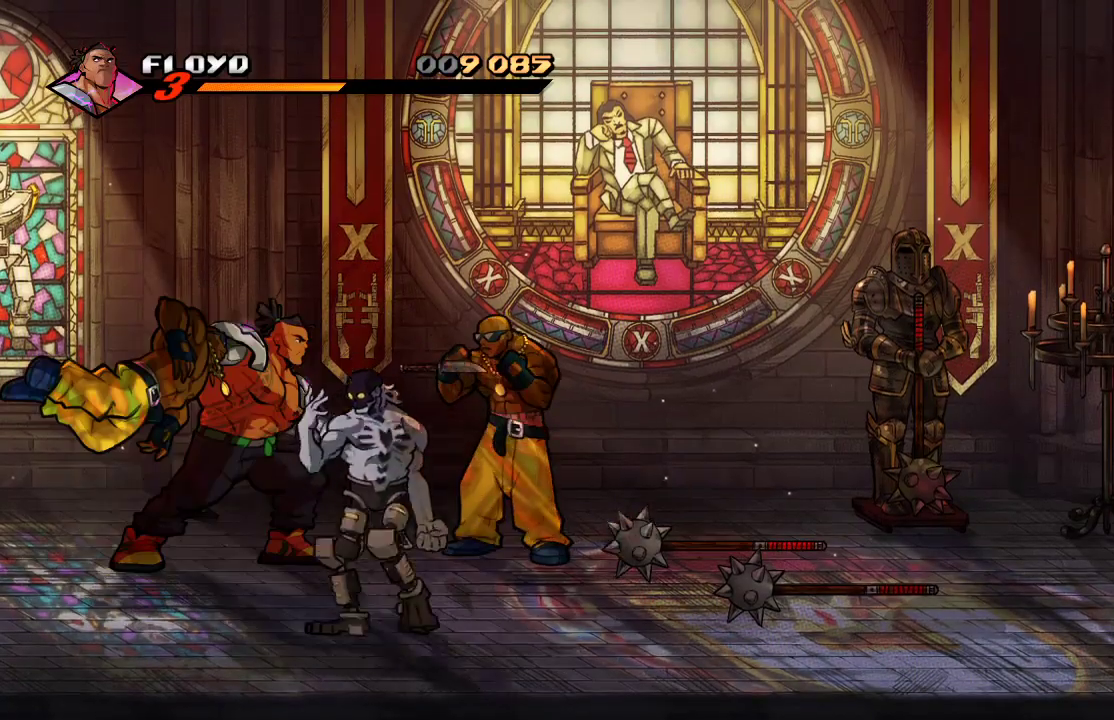
{"dt_ms": 500, "buttons": ["SQUARE"], "left_stick": "right", "right_stick": "center", "events": [[100, "SQUARE", "up"], [167, "SQUARE", "down"], [233, "SQUARE", "up"], [500, "SQUARE", "down"]]}
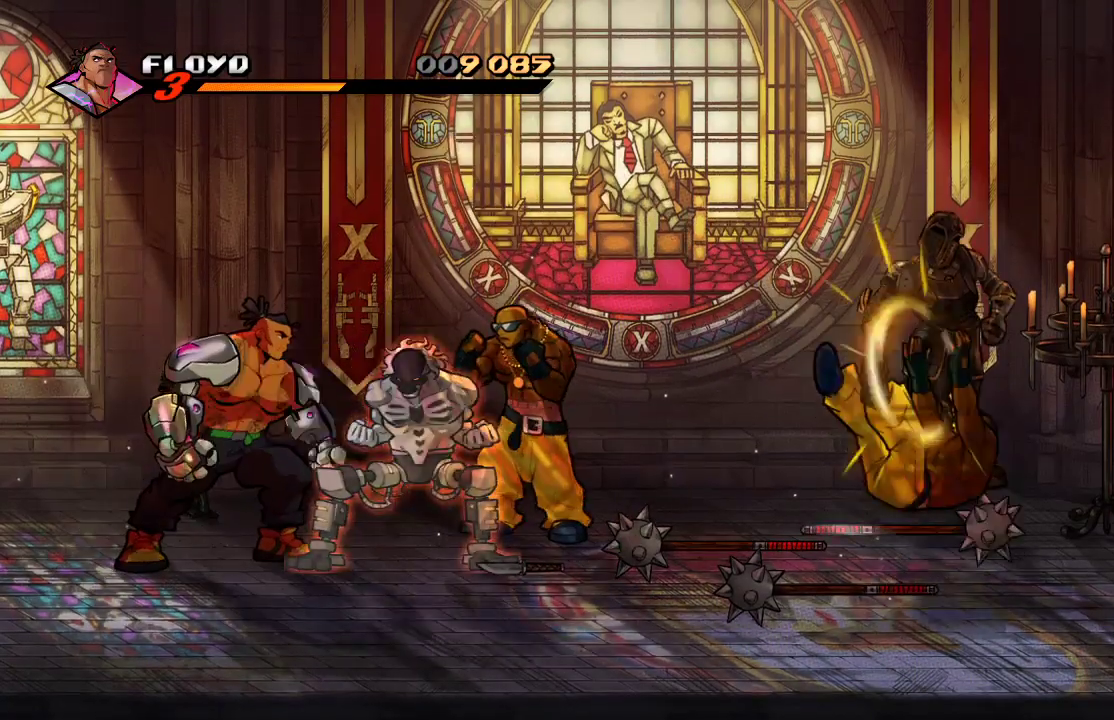
{"dt_ms": 500, "buttons": [], "left_stick": "center", "right_stick": "center", "events": [[33, "SQUARE", "up"], [67, "SQUARE", "down"], [67, "left_stick", "center"], [133, "SQUARE", "up"], [167, "SQUARE", "down"], [233, "SQUARE", "up"], [267, "SQUARE", "down"], [333, "SQUARE", "up"], [367, "SQUARE", "down"], [433, "SQUARE", "up"], [433, "left_stick", "right"], [500, "left_stick", "center"]]}
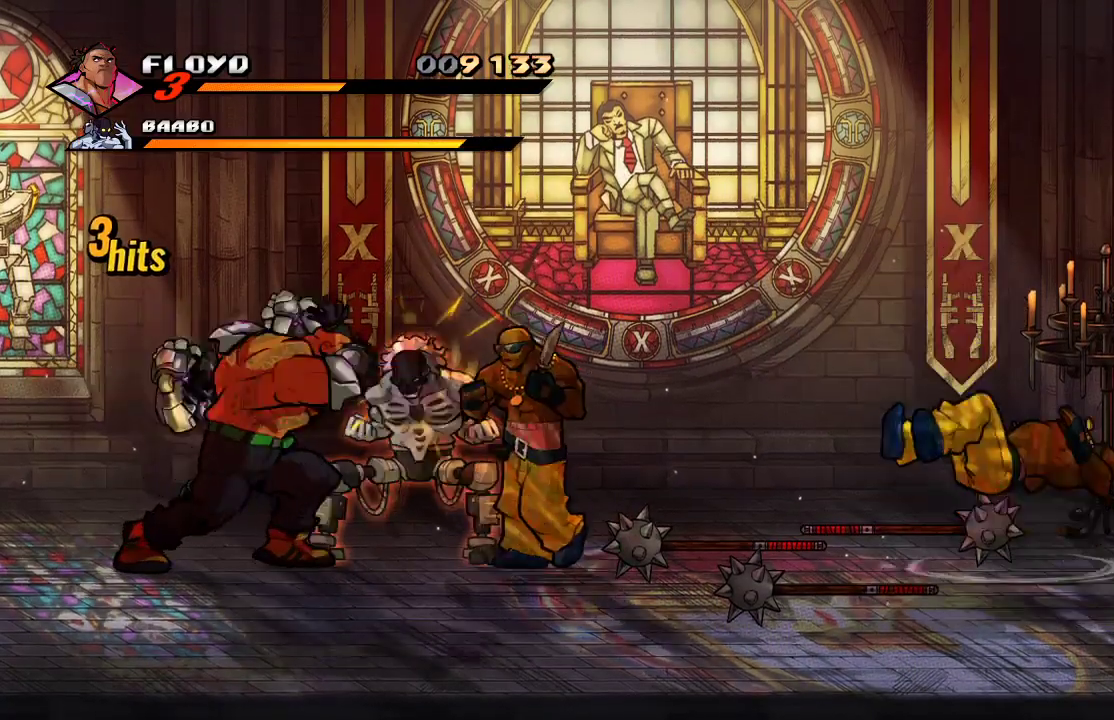
{"dt_ms": 500, "buttons": ["SQUARE"], "left_stick": "center", "right_stick": "center", "events": [[33, "left_stick", "right"], [100, "SQUARE", "down"], [167, "SQUARE", "up"], [167, "left_stick", "center"], [200, "SQUARE", "down"], [267, "SQUARE", "up"], [300, "SQUARE", "down"], [467, "SQUARE", "up"], [500, "SQUARE", "down"]]}
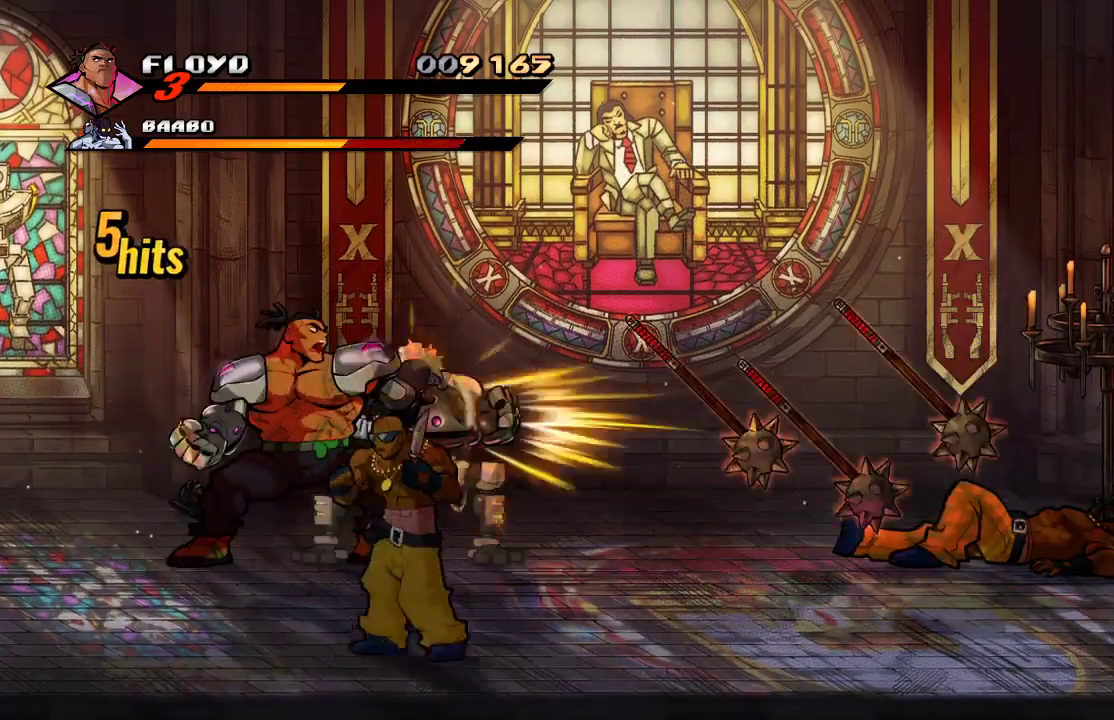
{"dt_ms": 500, "buttons": [], "left_stick": "center", "right_stick": "center", "events": [[167, "SQUARE", "up"], [367, "SQUARE", "down"], [433, "SQUARE", "up"]]}
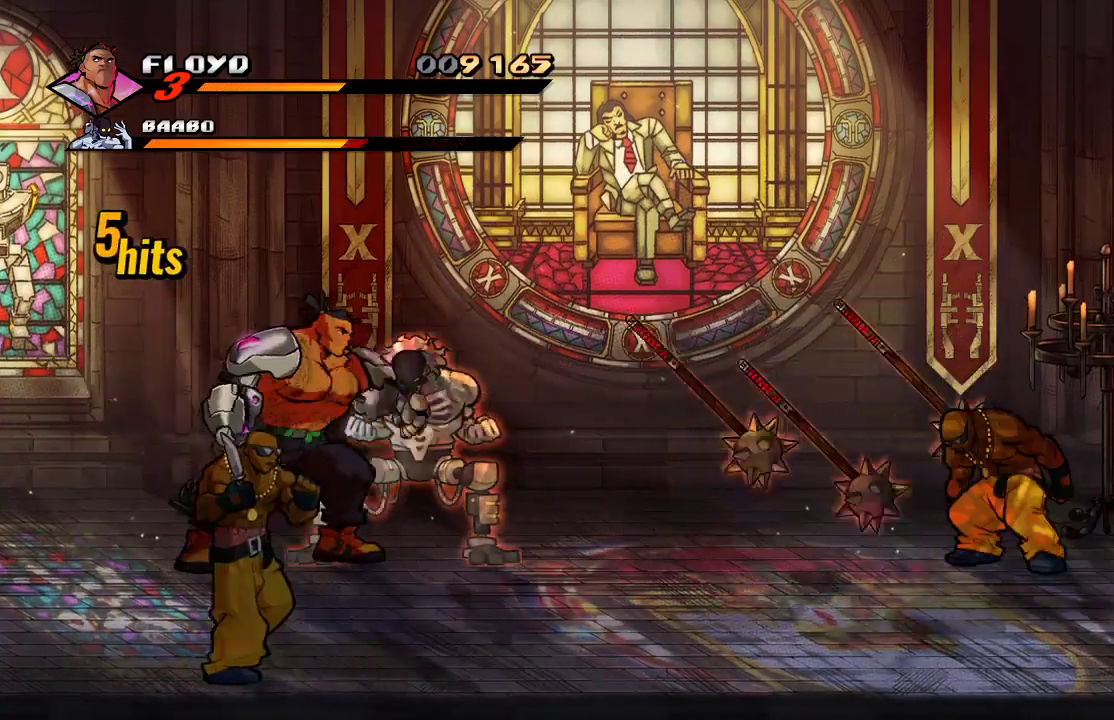
{"dt_ms": 500, "buttons": [], "left_stick": "center", "right_stick": "center", "events": [[33, "SQUARE", "down"], [133, "SQUARE", "up"], [200, "SQUARE", "down"], [267, "SQUARE", "up"], [333, "SQUARE", "down"], [433, "SQUARE", "up"]]}
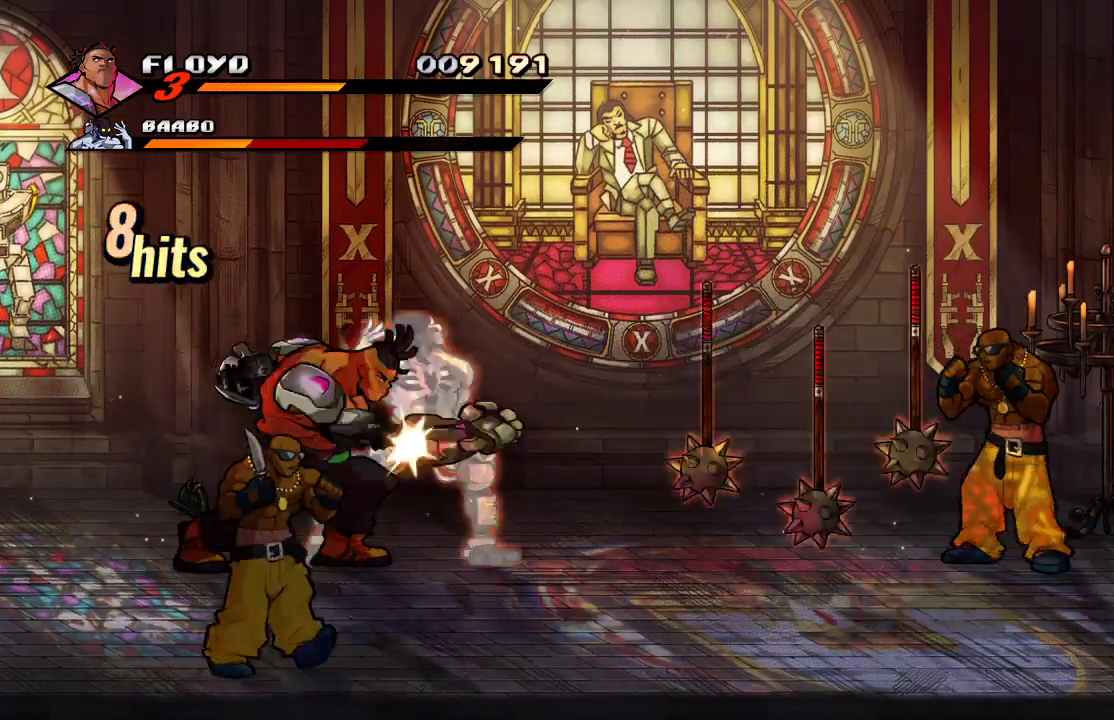
{"dt_ms": 500, "buttons": [], "left_stick": "center", "right_stick": "center", "events": [[33, "SQUARE", "down"], [67, "SQUARE", "up"], [167, "SQUARE", "down"], [267, "SQUARE", "up"]]}
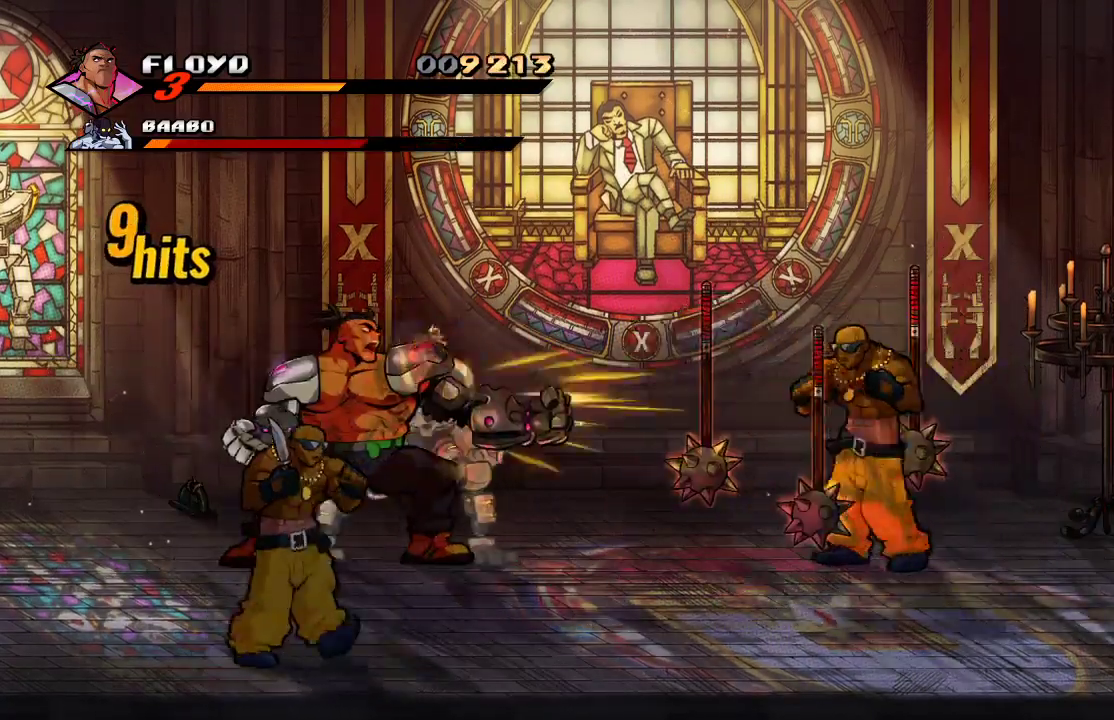
{"dt_ms": 500, "buttons": ["TRIANGLE"], "left_stick": "center", "right_stick": "center", "events": [[33, "SQUARE", "down"], [133, "SQUARE", "up"], [300, "TRIANGLE", "down"], [400, "TRIANGLE", "up"], [500, "TRIANGLE", "down"]]}
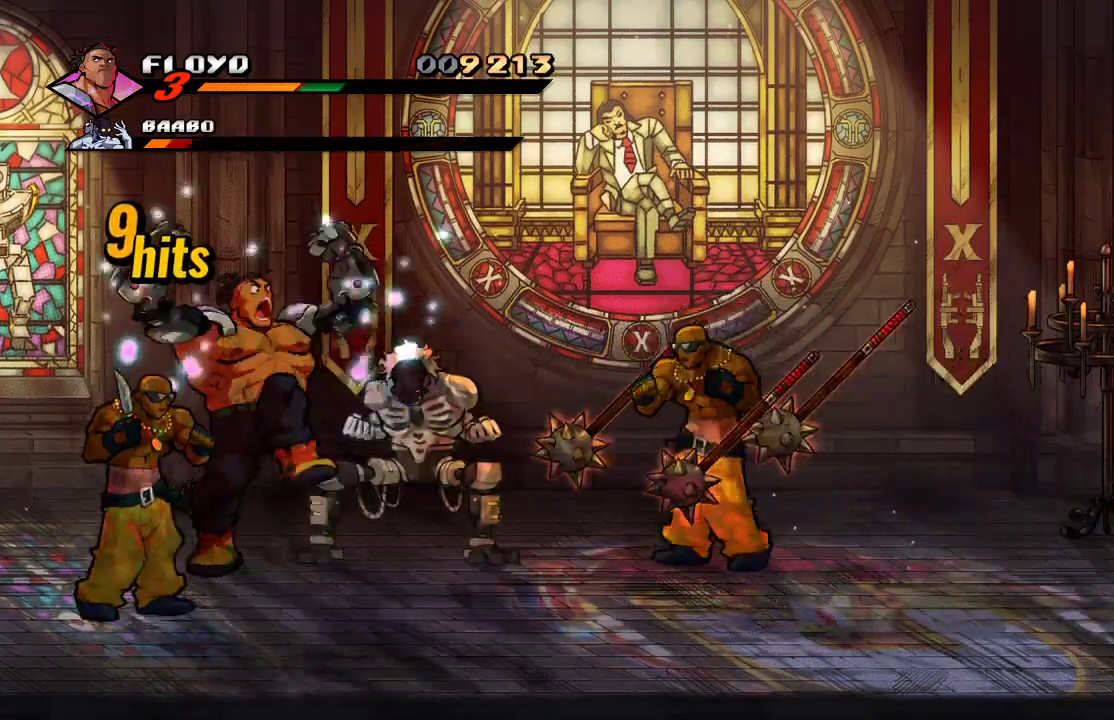
{"dt_ms": 1000, "buttons": [], "left_stick": "center", "right_stick": "center"}
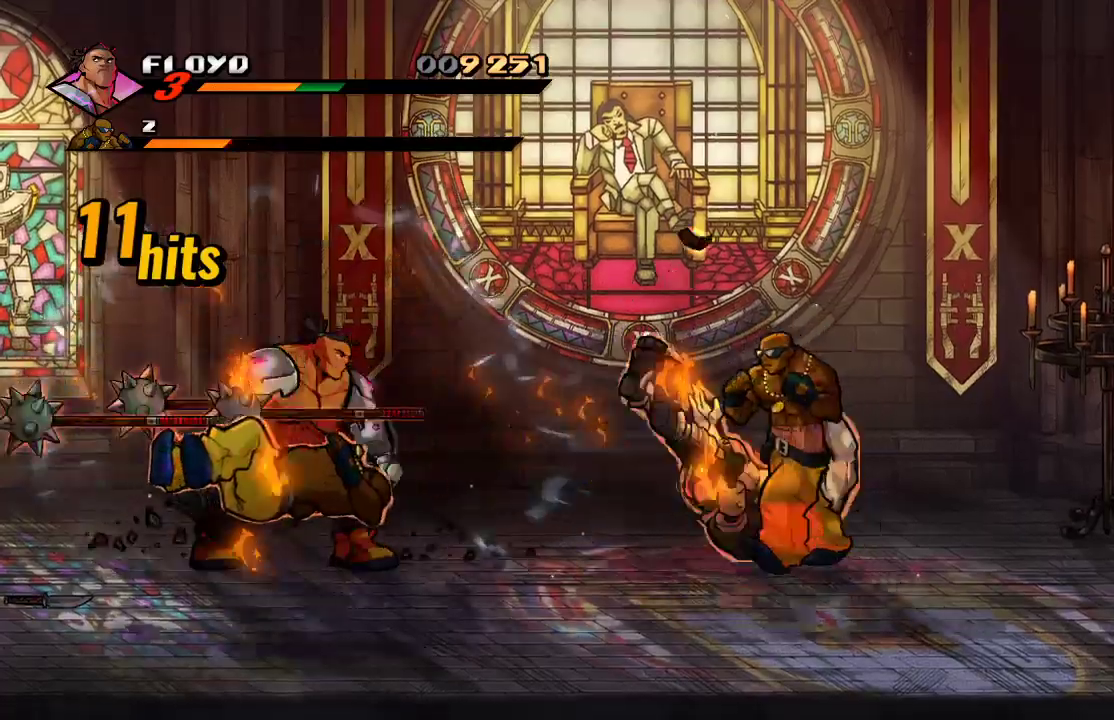
{"dt_ms": 500, "buttons": ["TRIANGLE"], "left_stick": "center", "right_stick": "center", "events": [[33, "TRIANGLE", "down"], [100, "TRIANGLE", "up"], [200, "TRIANGLE", "down"], [233, "TRIANGLE", "up"], [267, "TRIANGLE", "down"]]}
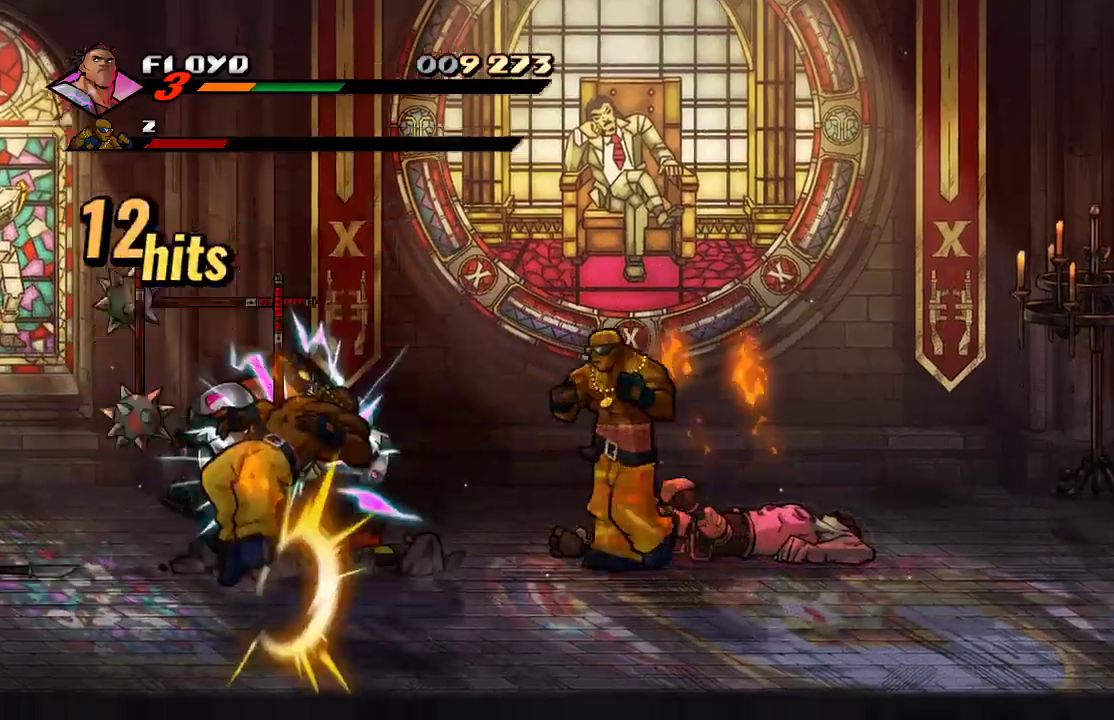
{"dt_ms": 500, "buttons": [], "left_stick": "center", "right_stick": "center", "events": [[33, "left_stick", "down"], [67, "TRIANGLE", "up"], [100, "left_stick", "center"], [267, "TRIANGLE", "down"], [367, "TRIANGLE", "up"], [433, "TRIANGLE", "down"], [500, "TRIANGLE", "up"]]}
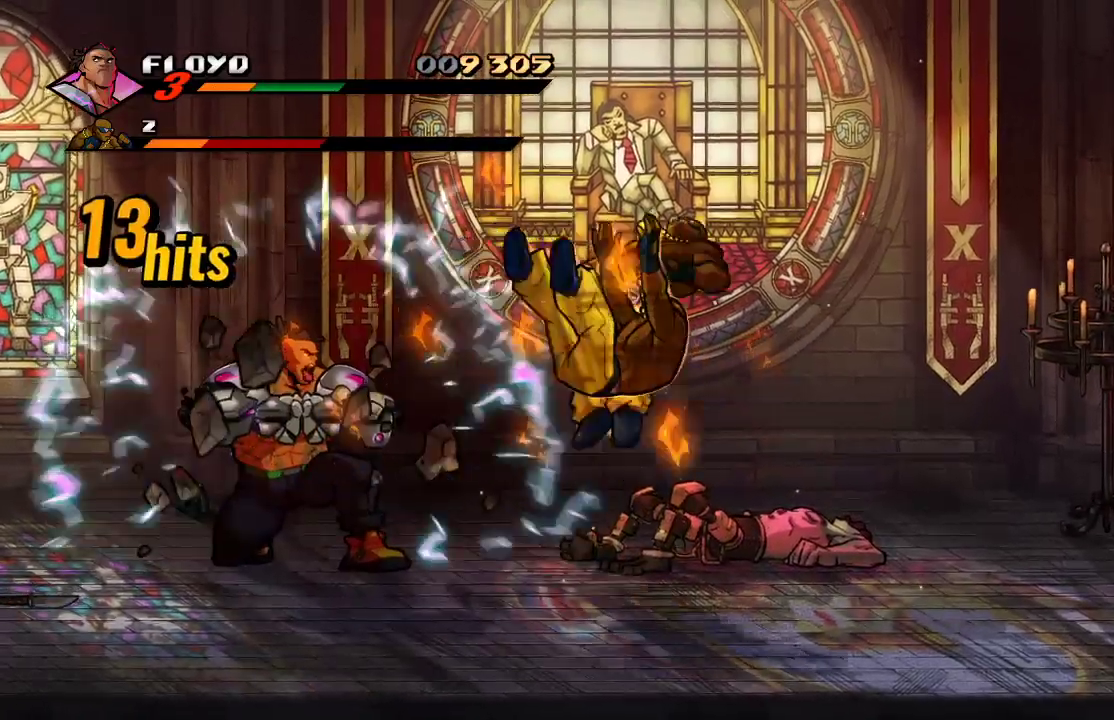
{"dt_ms": 500, "buttons": [], "left_stick": "right", "right_stick": "center", "events": [[100, "TRIANGLE", "down"], [133, "TRIANGLE", "up"], [500, "left_stick", "right"]]}
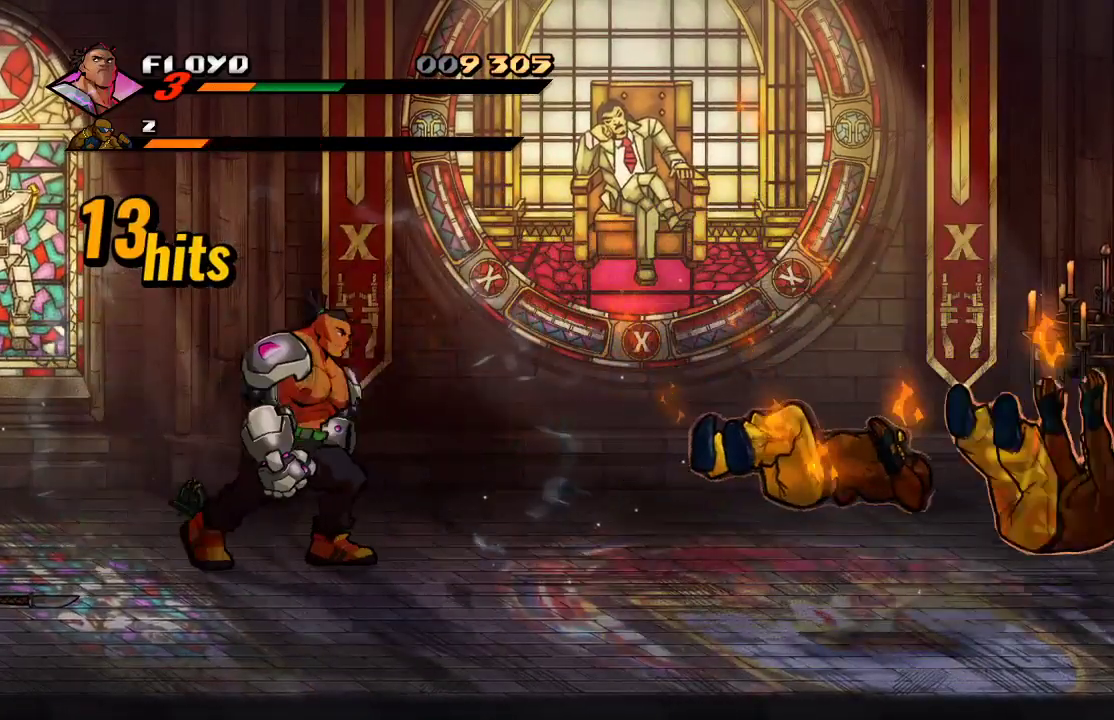
{"dt_ms": 500, "buttons": [], "left_stick": "right", "right_stick": "center", "events": []}
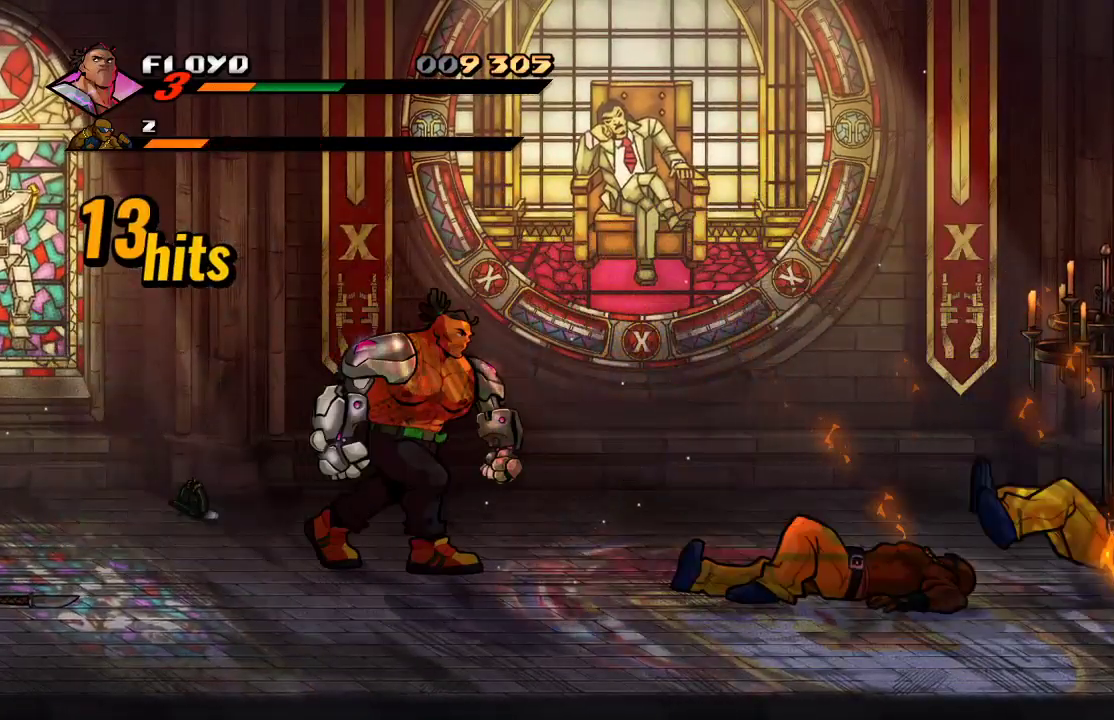
{"dt_ms": 500, "buttons": [], "left_stick": "down-right", "right_stick": "center", "events": [[300, "left_stick", "down-right"]]}
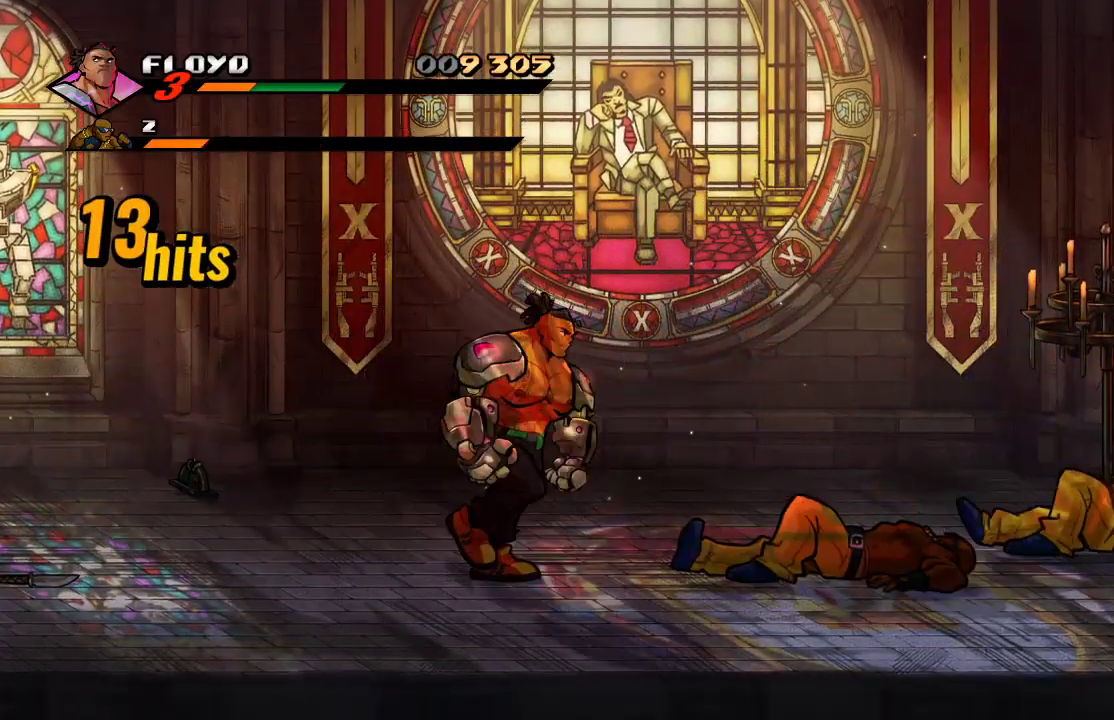
{"dt_ms": 500, "buttons": [], "left_stick": "right", "right_stick": "center", "events": [[67, "left_stick", "up-right"], [300, "left_stick", "right"]]}